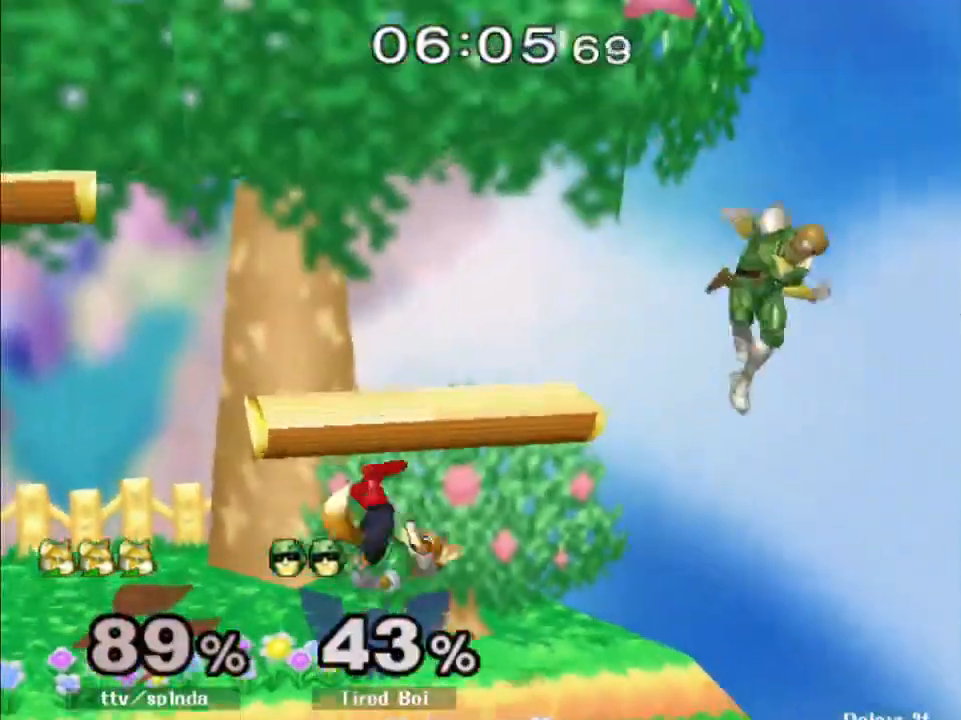
Gameplay with a controller (Nintendo layout); each line is a JSON object with the inputs held at the frame after it. "events" lists button and stick changes between this image and that frame as [ms after this image, input, new state], when the widget could be followed in between. Not read: L3 R3.
{"buttons": ["Y"], "left_stick": "center", "right_stick": "center", "events": [[17, "left_stick", "center"], [500, "Y", "down"]]}
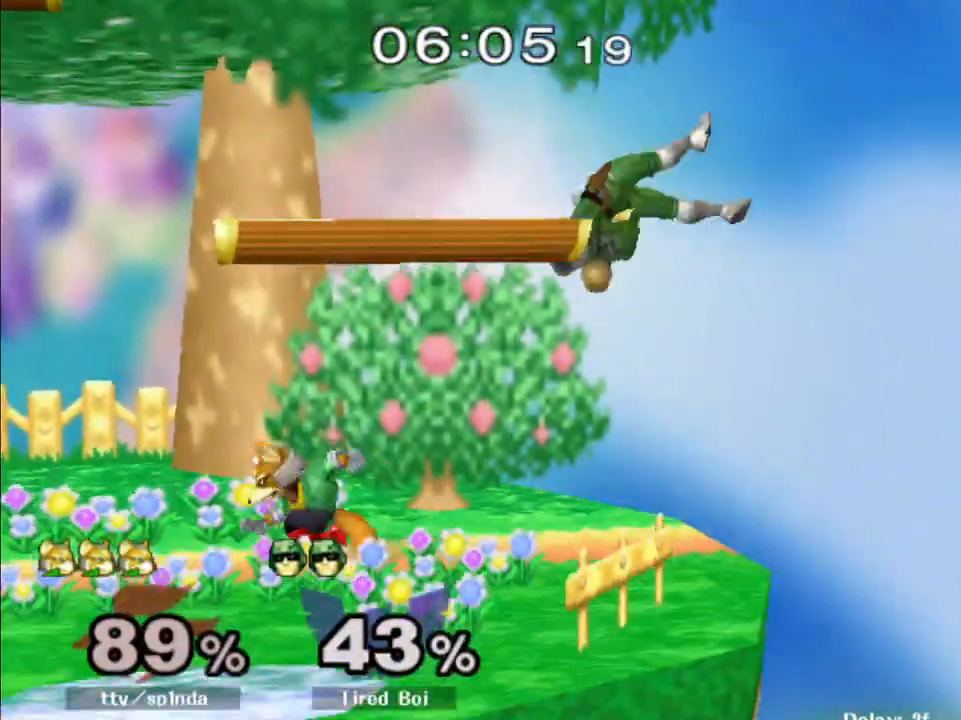
{"buttons": [], "left_stick": "center", "right_stick": "center", "events": [[17, "left_stick", "right"], [33, "Y", "up"], [117, "A", "down"], [233, "A", "up"], [283, "left_stick", "center"], [367, "R1", "down"], [367, "left_stick", "down"], [433, "left_stick", "center"], [467, "R1", "up"]]}
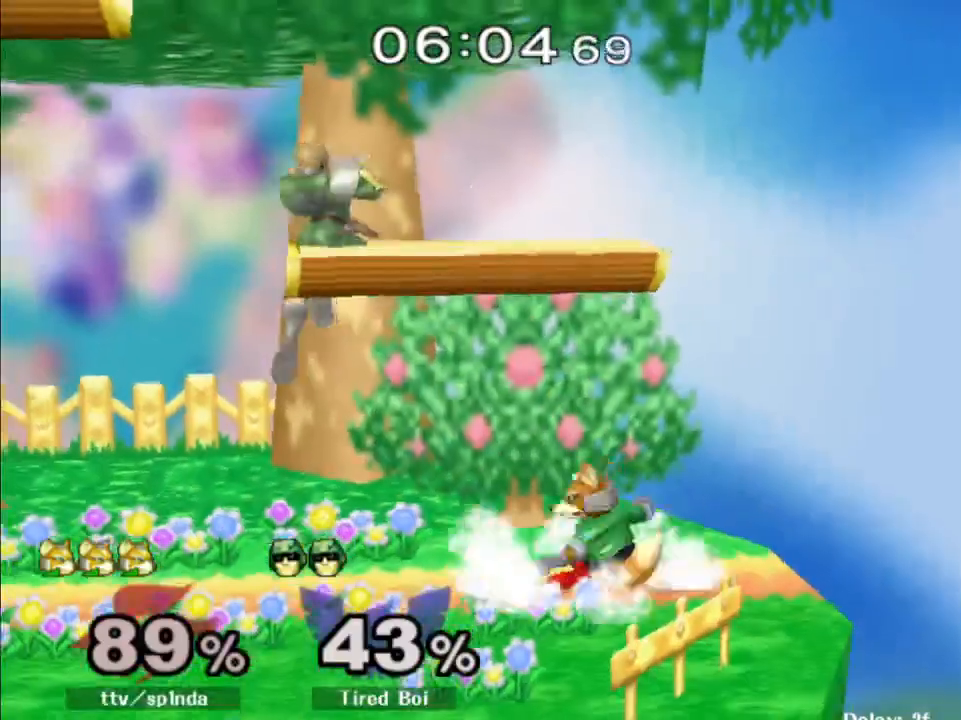
{"buttons": [], "left_stick": "center", "right_stick": "center", "events": [[67, "left_stick", "left"], [200, "Y", "down"], [217, "Z", "down"], [217, "left_stick", "center"], [333, "Y", "up"], [333, "Z", "up"], [383, "A", "down"], [483, "A", "up"]]}
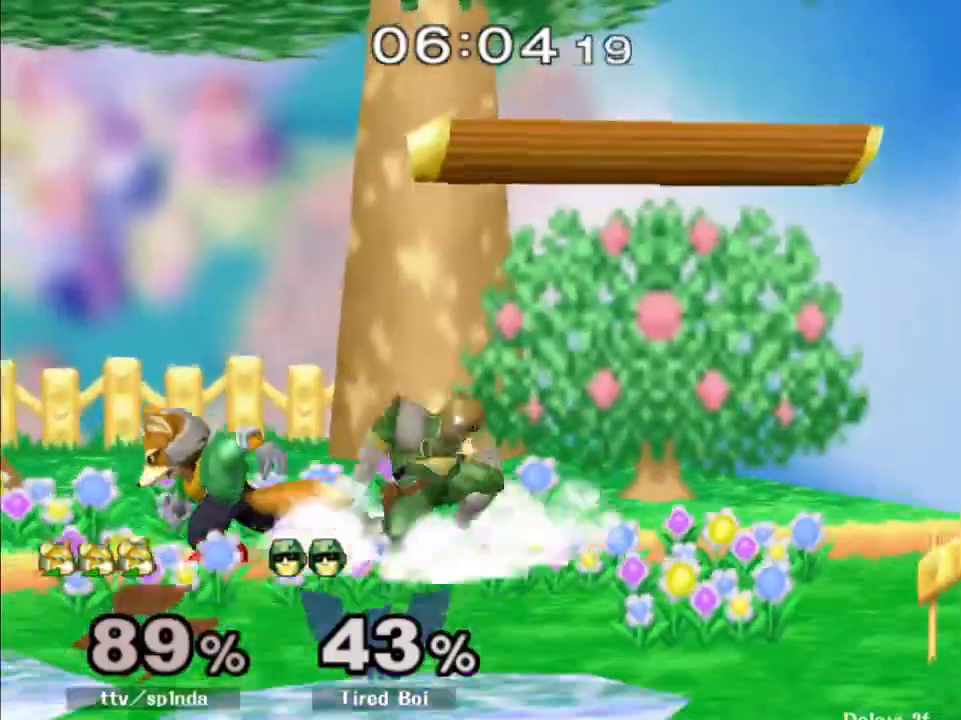
{"buttons": ["Y"], "left_stick": "center", "right_stick": "center", "events": [[17, "A", "down"], [100, "A", "up"], [217, "left_stick", "down"], [283, "B", "down"], [350, "B", "up"], [367, "Y", "down"], [433, "left_stick", "center"]]}
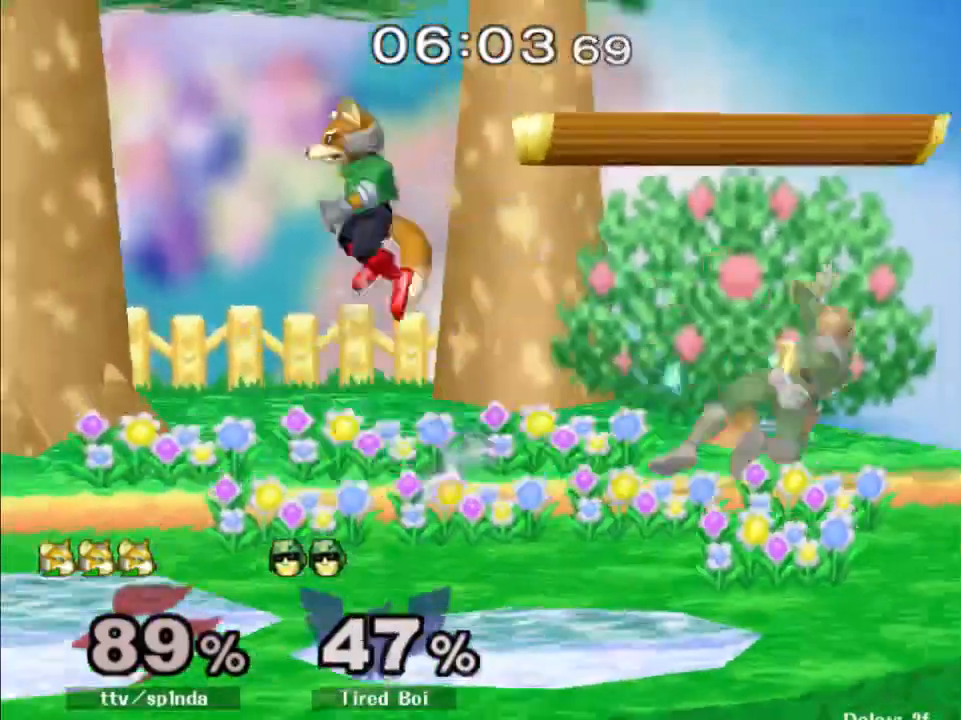
{"buttons": [], "left_stick": "center", "right_stick": "center", "events": [[17, "Y", "up"], [150, "left_stick", "down-right"], [200, "left_stick", "down"], [300, "left_stick", "down-right"], [333, "R1", "down"], [450, "left_stick", "center"], [467, "R1", "up"]]}
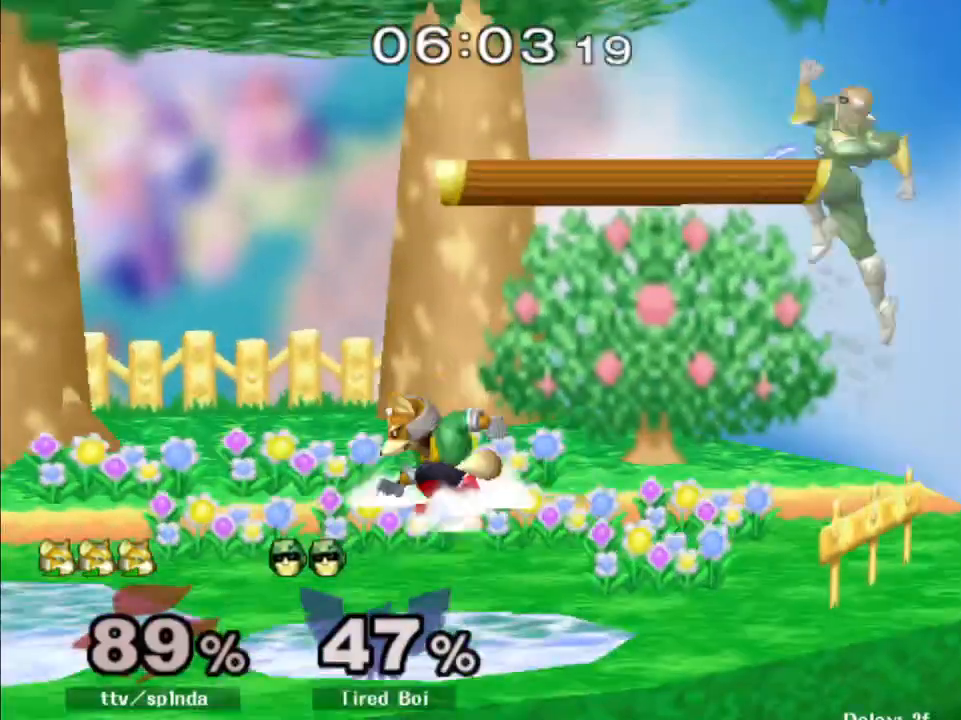
{"buttons": [], "left_stick": "left", "right_stick": "center", "events": [[100, "left_stick", "up"], [267, "left_stick", "center"], [283, "Y", "down"], [333, "left_stick", "right"], [367, "A", "down"], [367, "Y", "up"], [417, "left_stick", "center"], [467, "left_stick", "left"], [483, "A", "up"]]}
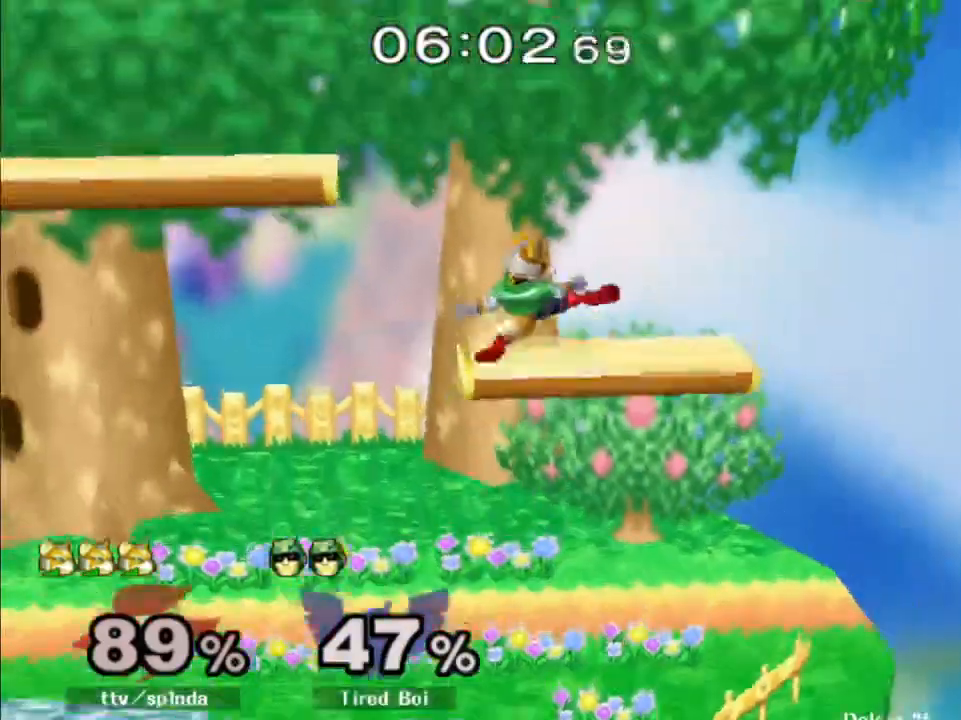
{"buttons": ["R1"], "left_stick": "left", "right_stick": "center", "events": [[117, "R1", "down"]]}
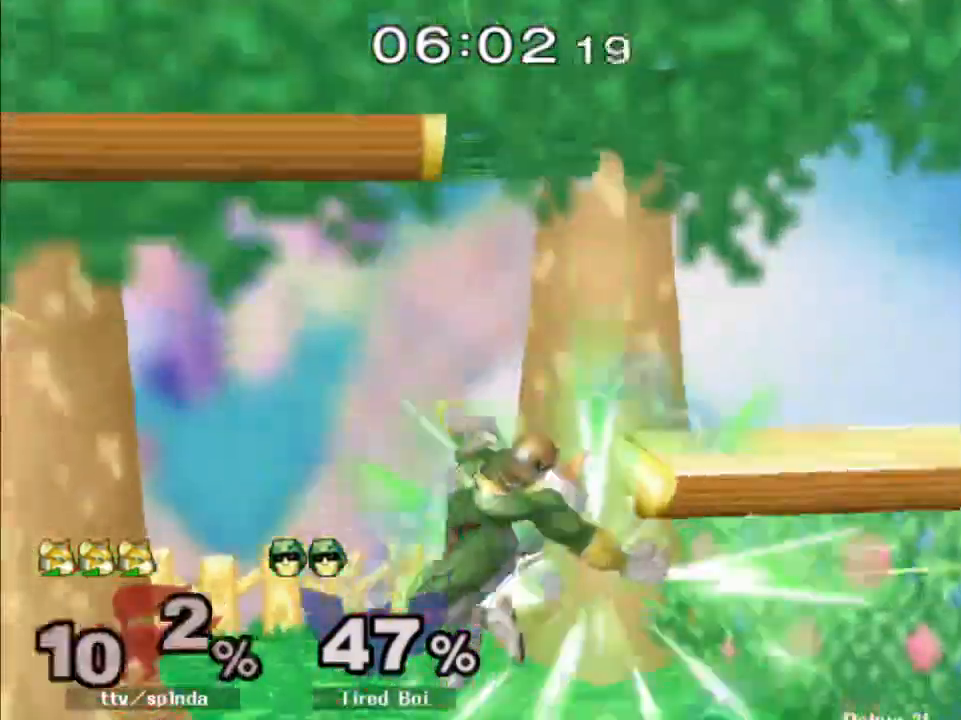
{"buttons": [], "left_stick": "center", "right_stick": "center", "events": [[233, "R1", "up"], [433, "left_stick", "center"]]}
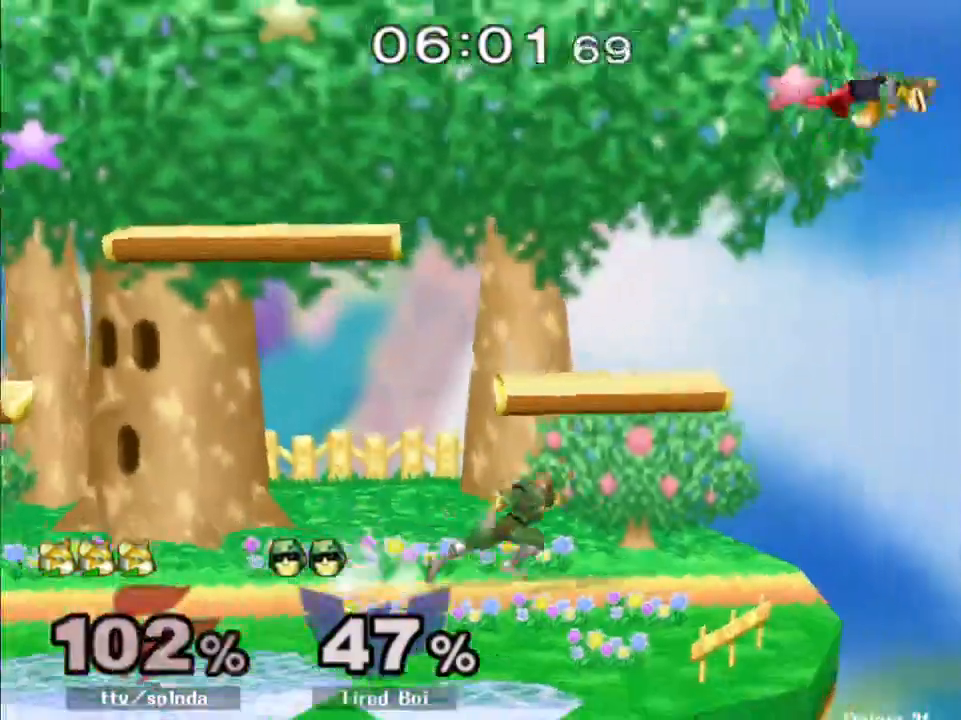
{"buttons": [], "left_stick": "left", "right_stick": "center", "events": [[33, "left_stick", "left"]]}
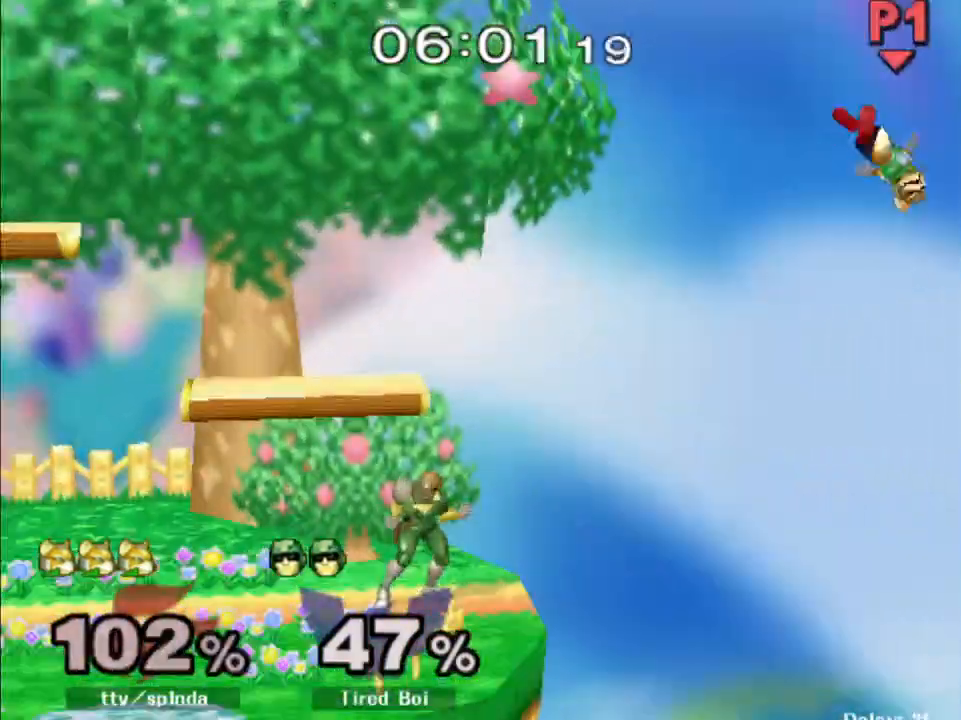
{"buttons": ["B", "Y"], "left_stick": "down-left", "right_stick": "center", "events": [[200, "left_stick", "down-left"], [283, "B", "down"], [483, "Y", "down"]]}
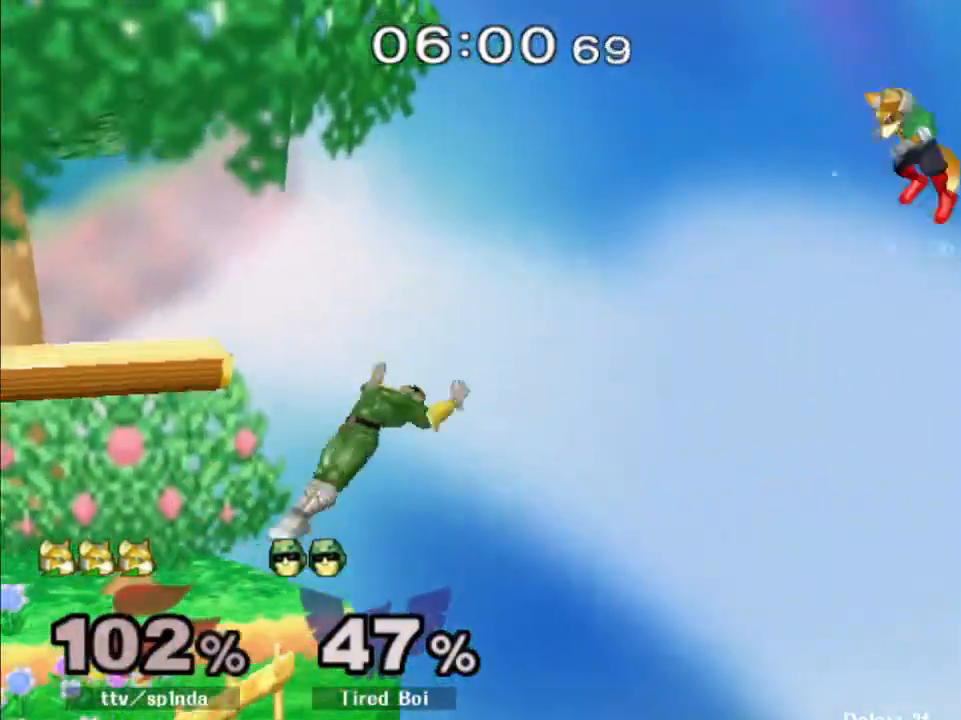
{"buttons": [], "left_stick": "up-right", "right_stick": "center", "events": [[83, "left_stick", "left"], [183, "left_stick", "up-left"], [217, "Y", "up"], [367, "B", "up"], [483, "left_stick", "up-right"]]}
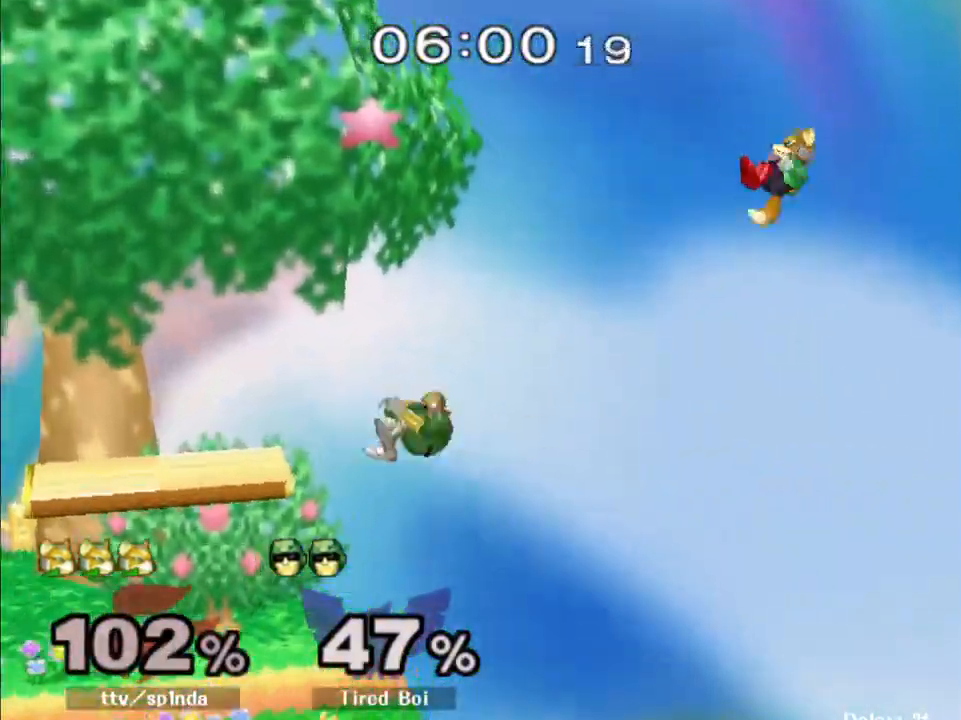
{"buttons": [], "left_stick": "left", "right_stick": "center", "events": [[67, "left_stick", "left"], [200, "B", "down"], [400, "B", "up"]]}
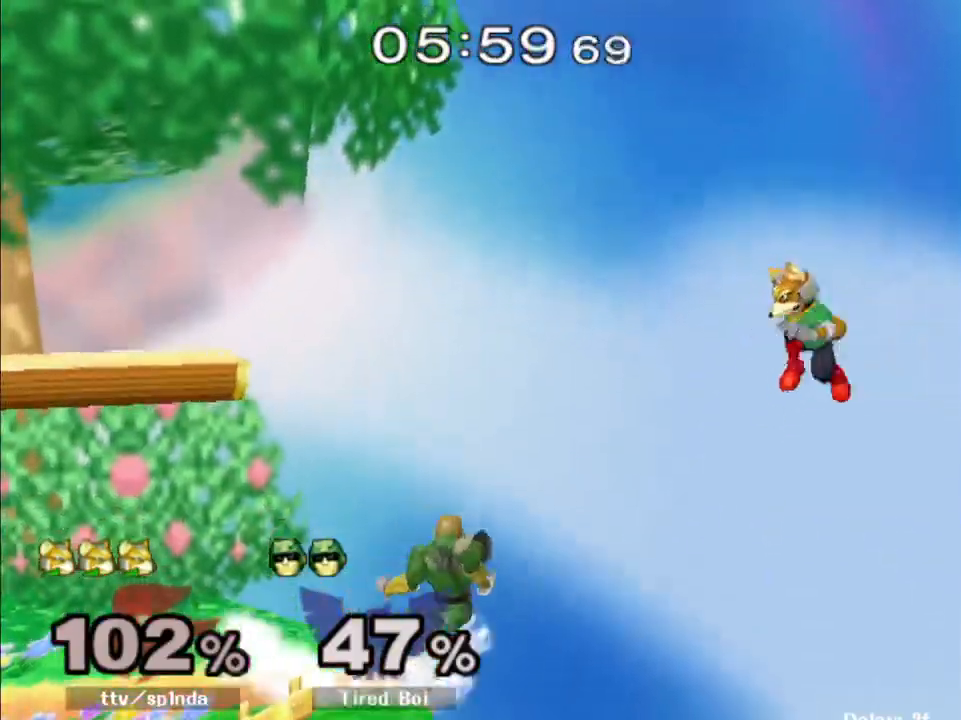
{"buttons": ["R1"], "left_stick": "up-left", "right_stick": "center", "events": [[250, "R1", "down"], [383, "left_stick", "up-left"]]}
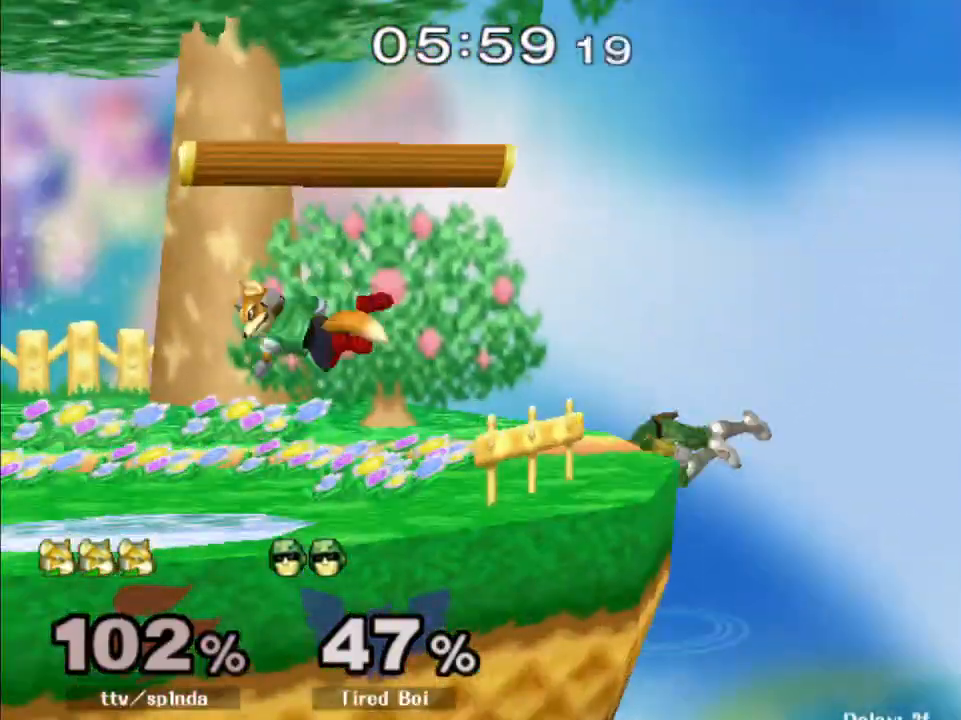
{"buttons": ["R1"], "left_stick": "up-left", "right_stick": "center", "events": [[200, "left_stick", "left"], [333, "left_stick", "up-left"]]}
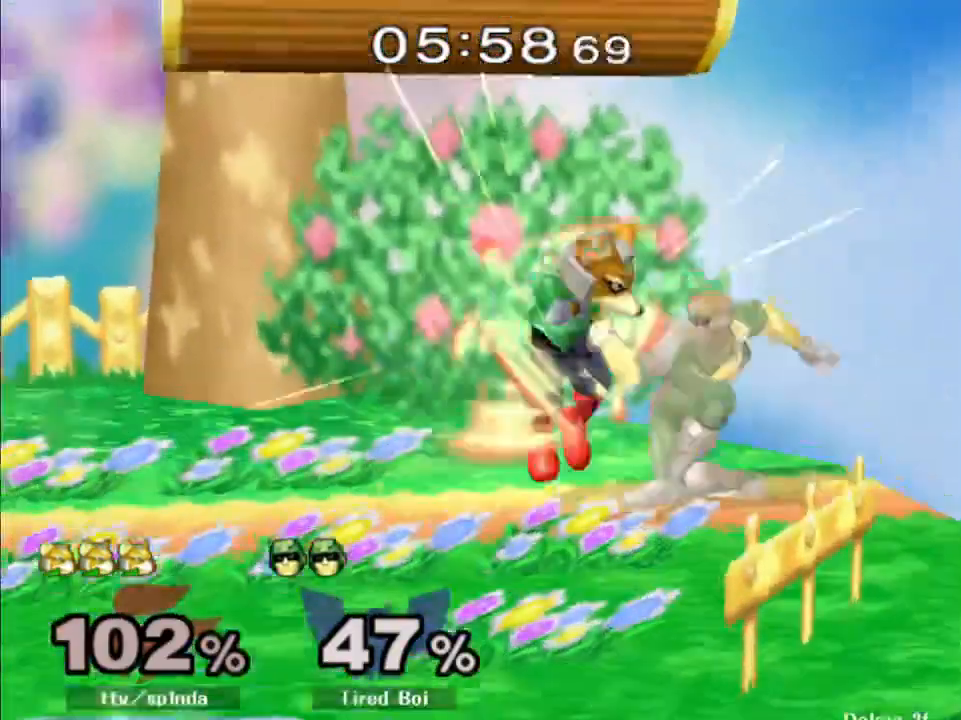
{"buttons": [], "left_stick": "left", "right_stick": "center", "events": [[50, "left_stick", "down"], [100, "B", "down"], [117, "R1", "up"], [233, "B", "up"], [283, "left_stick", "left"]]}
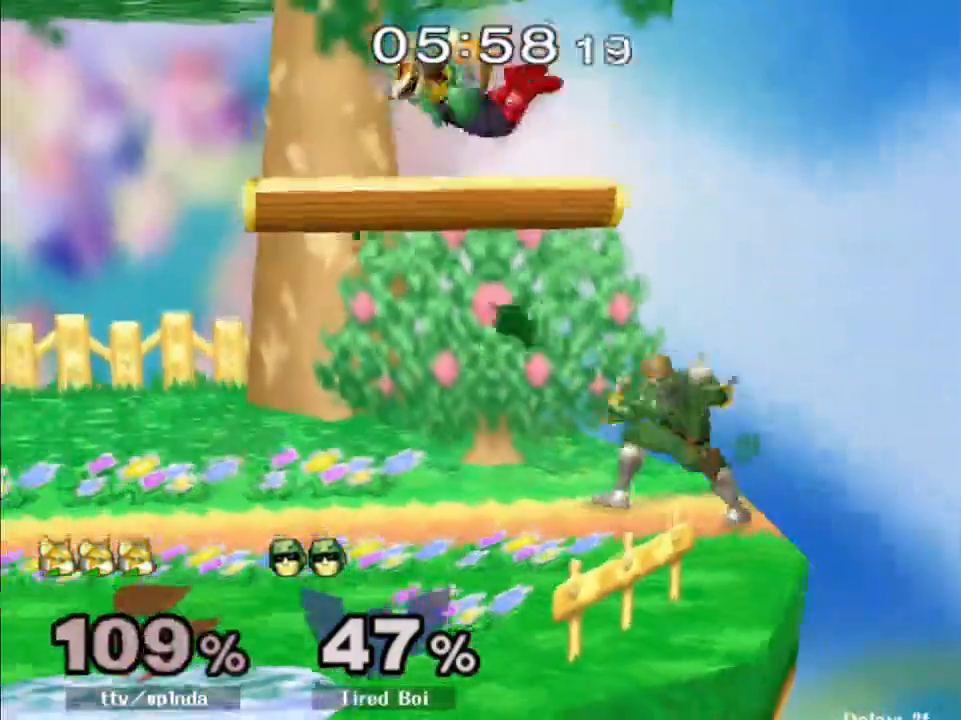
{"buttons": ["R1"], "left_stick": "center", "right_stick": "center", "events": [[117, "left_stick", "center"], [200, "R1", "down"], [200, "left_stick", "right"], [467, "left_stick", "center"]]}
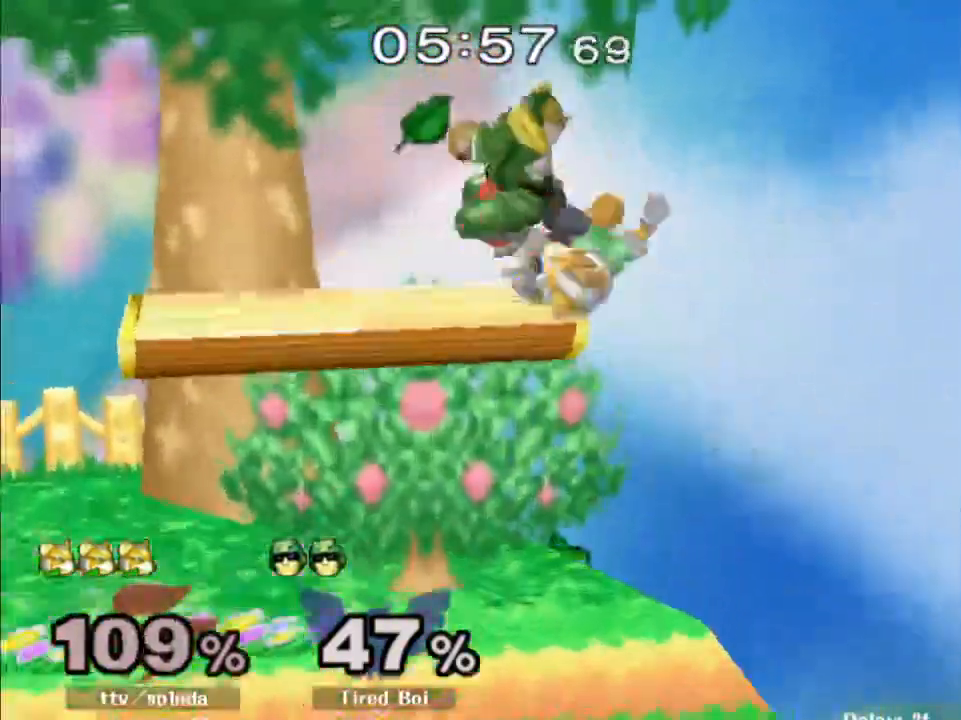
{"buttons": [], "left_stick": "left", "right_stick": "center", "events": [[17, "left_stick", "left"], [233, "left_stick", "up-left"], [417, "left_stick", "left"], [450, "R1", "up"]]}
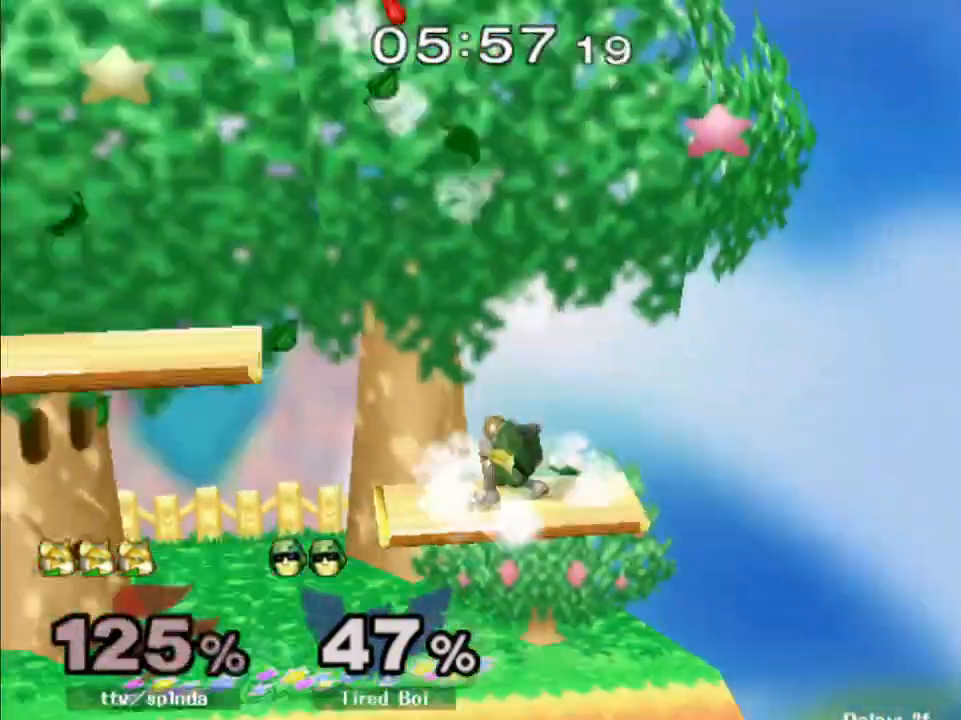
{"buttons": [], "left_stick": "left", "right_stick": "center", "events": []}
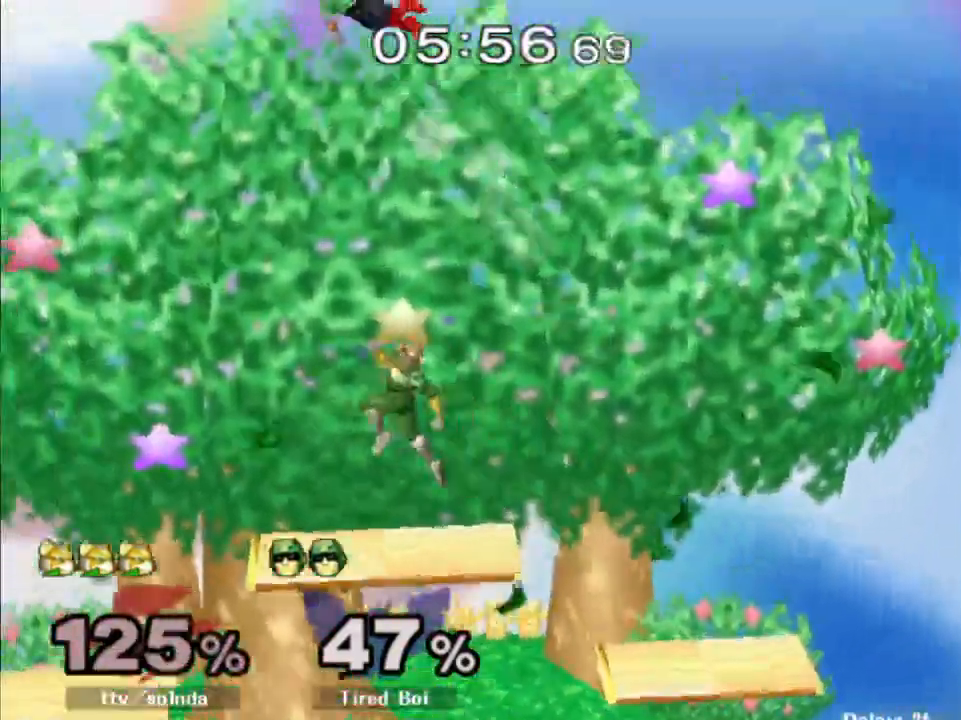
{"buttons": [], "left_stick": "up-right", "right_stick": "center", "events": [[200, "left_stick", "right"], [300, "left_stick", "up"], [367, "left_stick", "down-right"], [417, "left_stick", "up-right"]]}
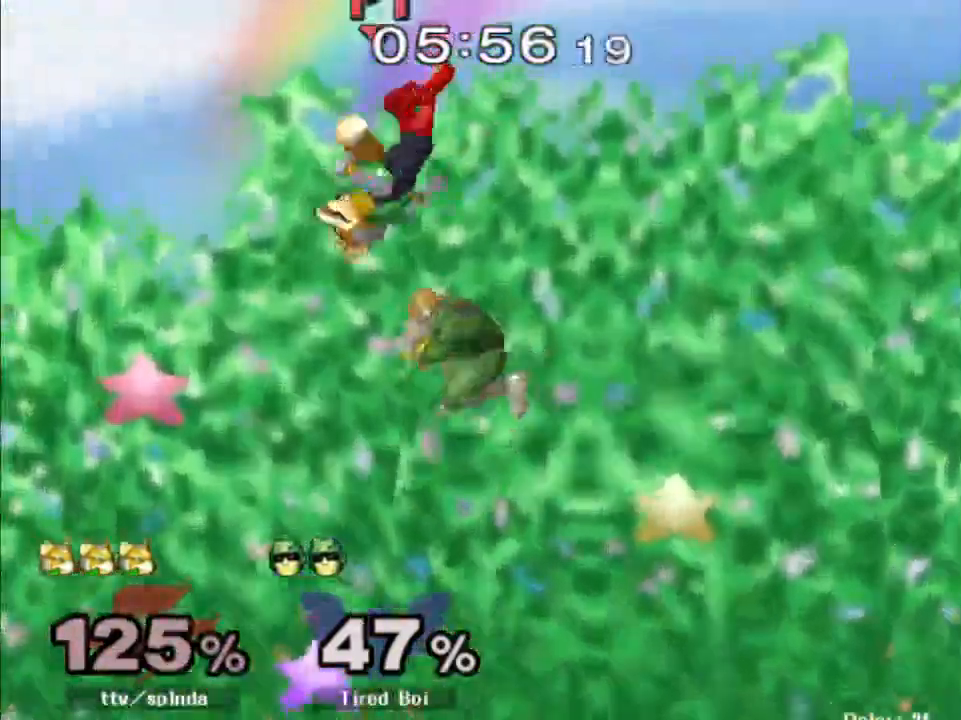
{"buttons": [], "left_stick": "up-right", "right_stick": "center", "events": [[150, "Y", "down"], [183, "Y", "up"]]}
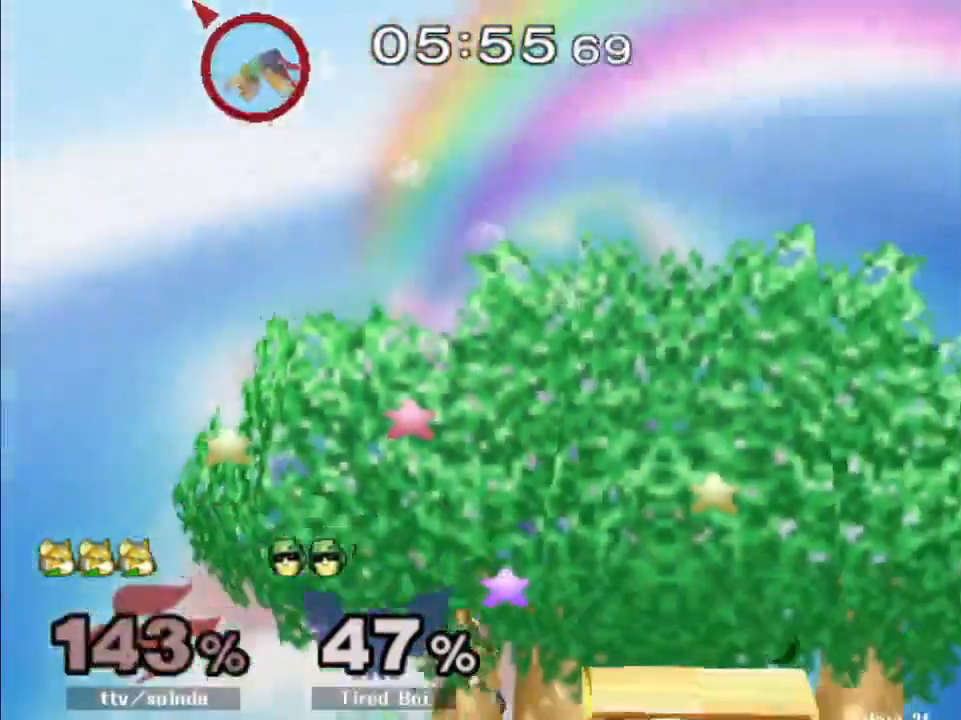
{"buttons": [], "left_stick": "up-right", "right_stick": "center", "events": []}
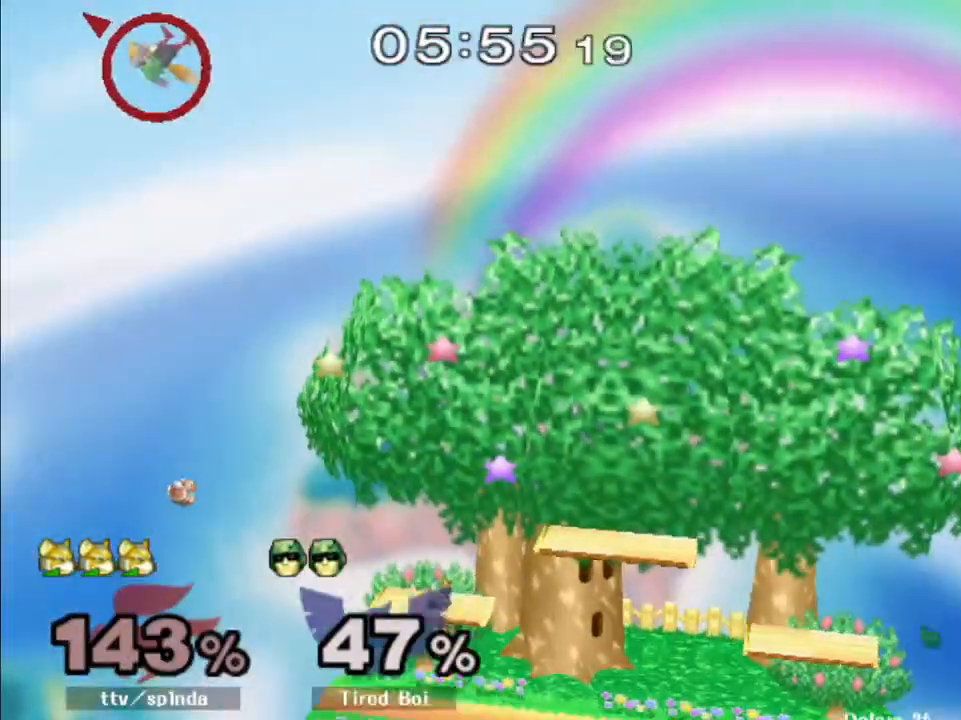
{"buttons": [], "left_stick": "up-right", "right_stick": "center", "events": []}
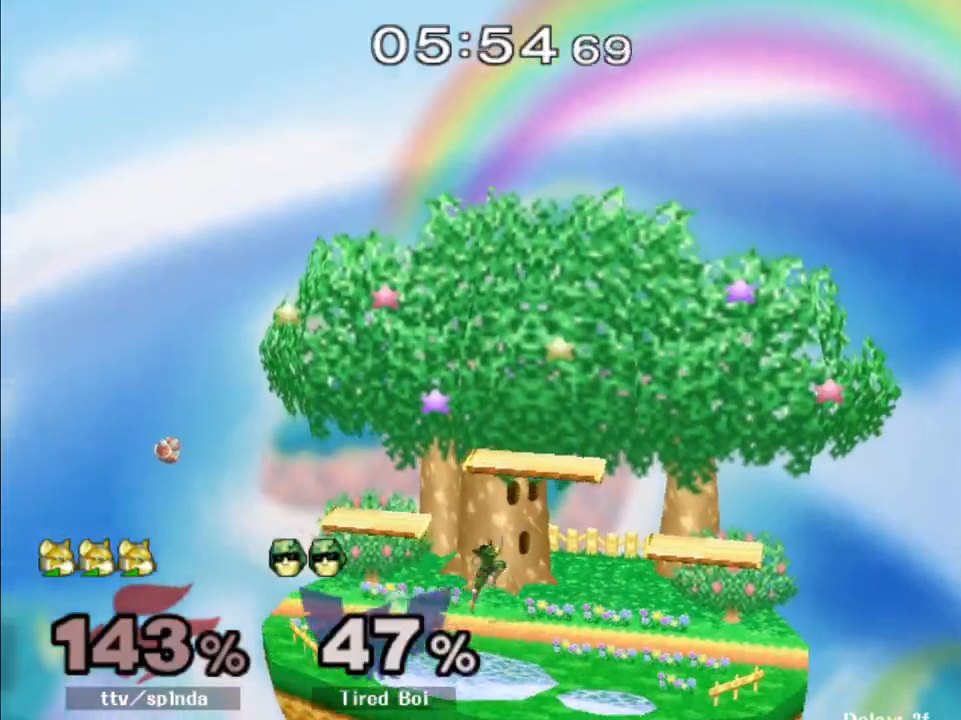
{"buttons": [], "left_stick": "center", "right_stick": "center", "events": [[50, "left_stick", "center"]]}
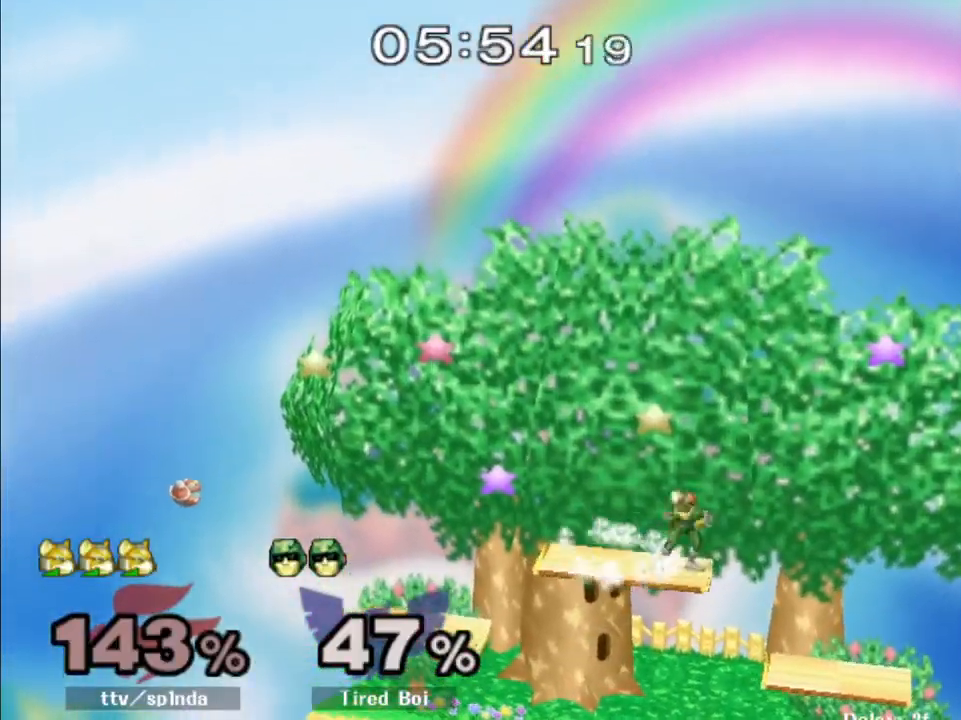
{"buttons": [], "left_stick": "center", "right_stick": "center", "events": []}
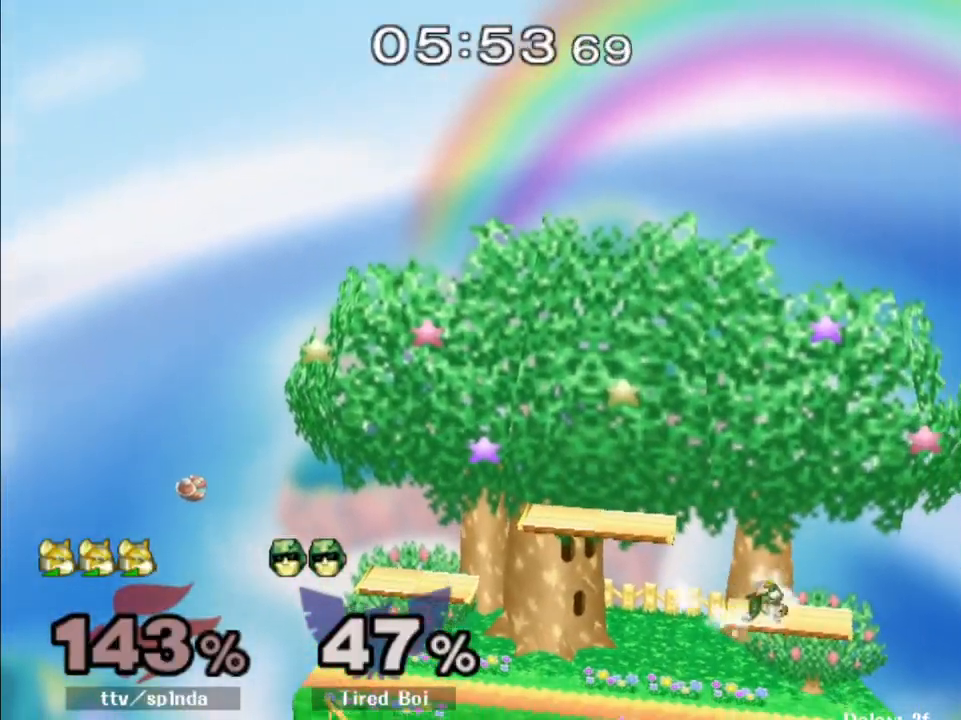
{"buttons": [], "left_stick": "center", "right_stick": "center", "events": []}
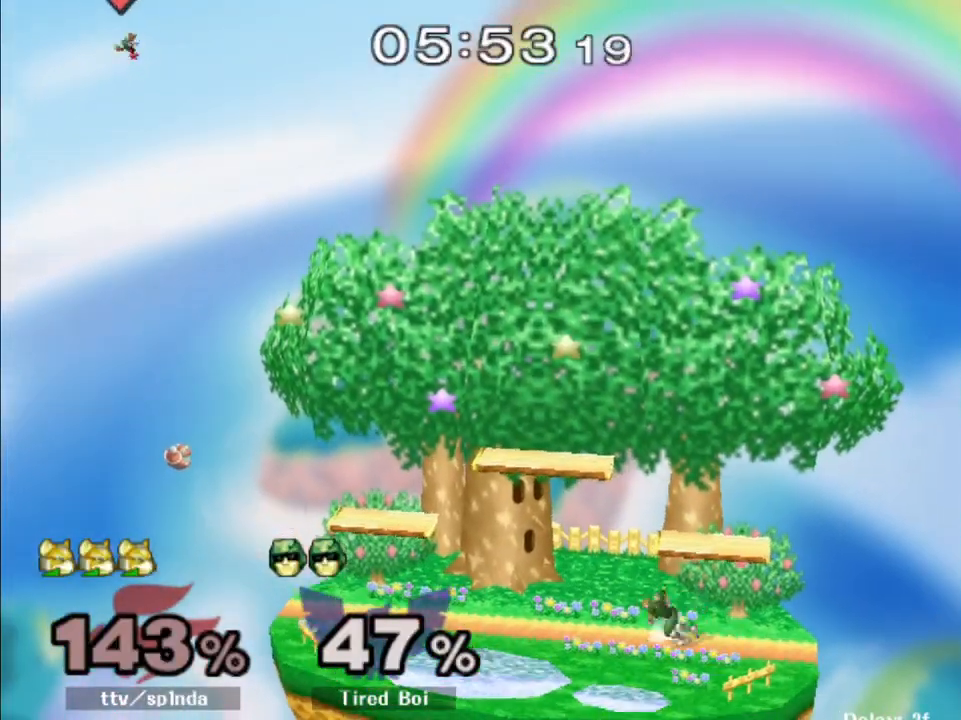
{"buttons": [], "left_stick": "center", "right_stick": "center", "events": []}
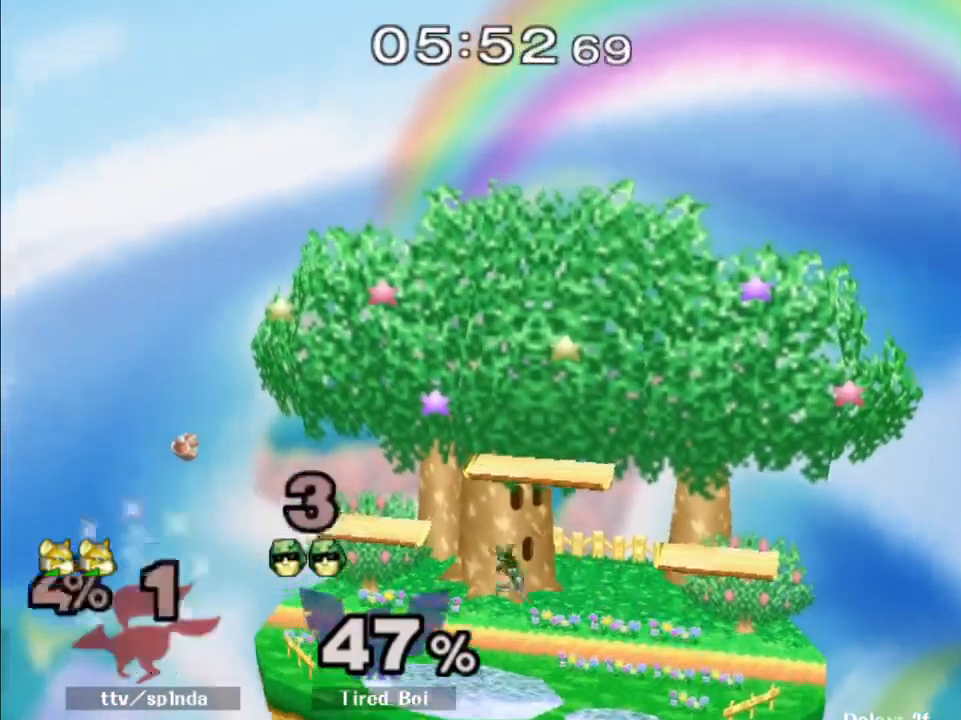
{"buttons": [], "left_stick": "center", "right_stick": "center", "events": []}
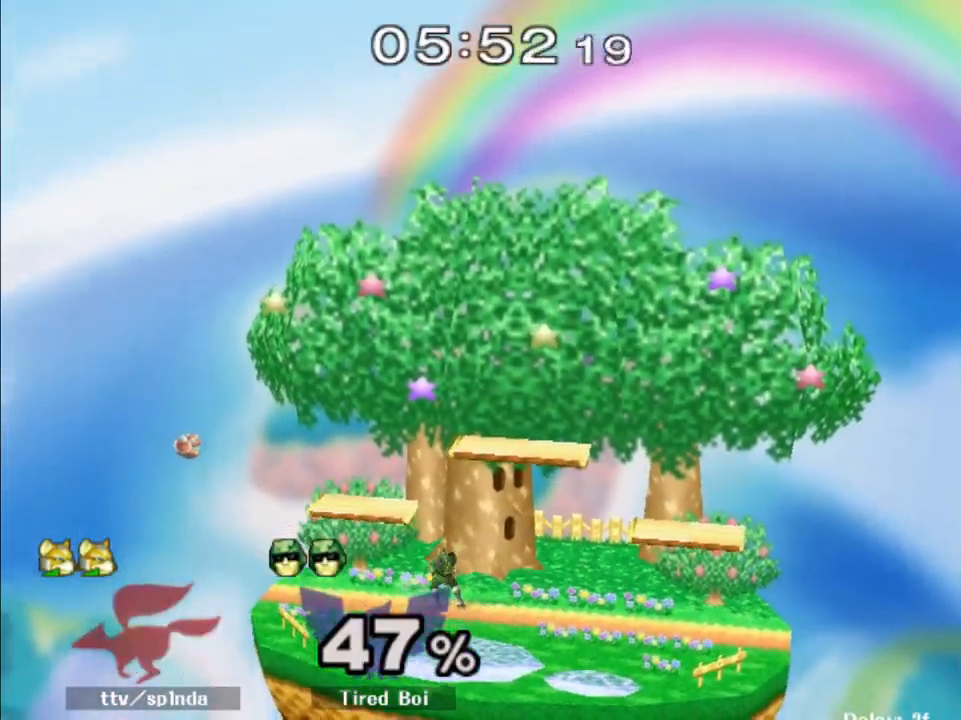
{"buttons": [], "left_stick": "center", "right_stick": "center", "events": []}